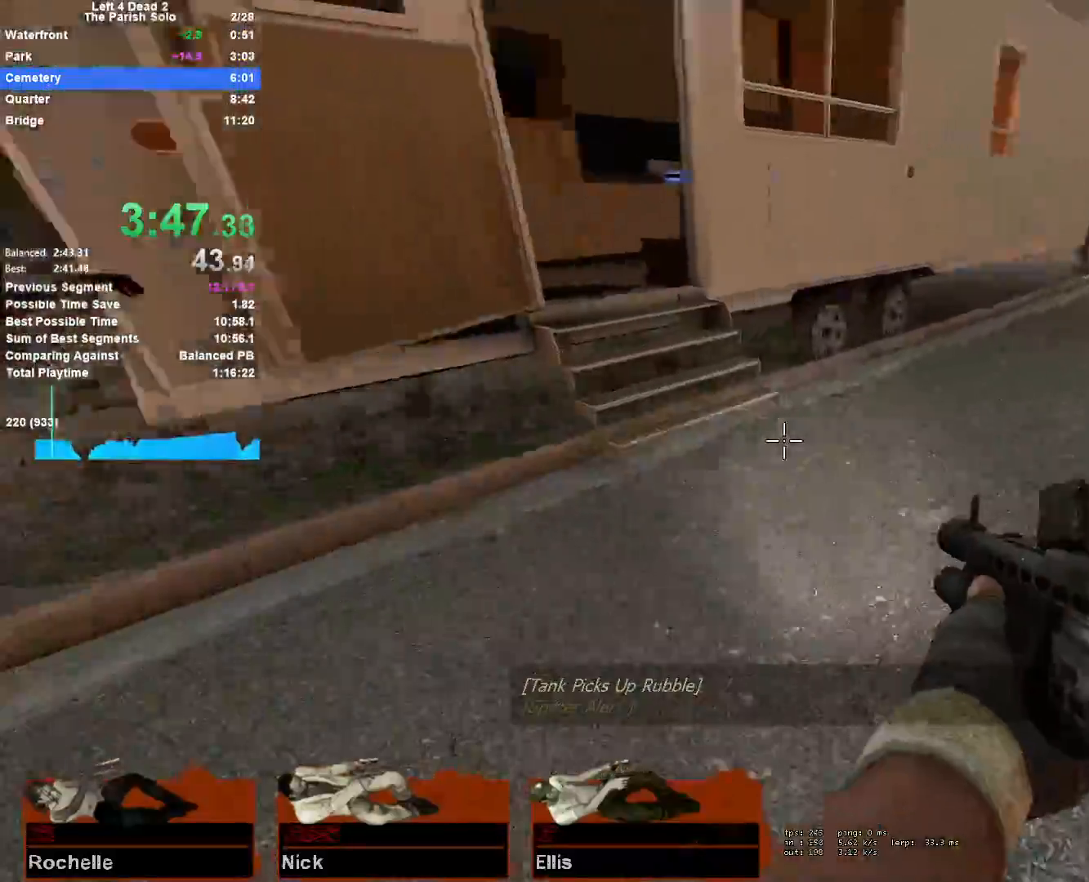
Gameplay with keyboard and mouse; each line is a JSON object with the keys and mouse buttons held at the frame after it. "events" lists presses ("down") and releases ("up") of "1", "2", "3", "4", "5", "a", "alt", "c", "ctrl", "d", "e", "f", "q", "r", "s", "shift", "space", "tab", "v", "w", "x", "z", "mouse_left", "mouse_middle", "mouse_right", "mouse_mb4", "mouse_mb5", "mouse_wheel_up" and "mouse_wheel_down" between this image and that frame as [ms after this image, input, new state], when the widget could be followed in between. "mouse_left", "mouse_middle", "mouse_right", "mouse_mb4", "mouse_mb5", "mouse_wheel_up", "mouse_wheel_down" = the "left", "middle", "right", "mb4", "mb5", "wheel_up", "wheel_down" buttons of the "mouse" list. No other keys are recorded. Mouse movement is not recorded.
{"keys": ["s"], "mouse": [], "events": [[133, "mouse_right", "down"], [133, "s", "down"], [283, "d", "up"], [417, "mouse_right", "up"]]}
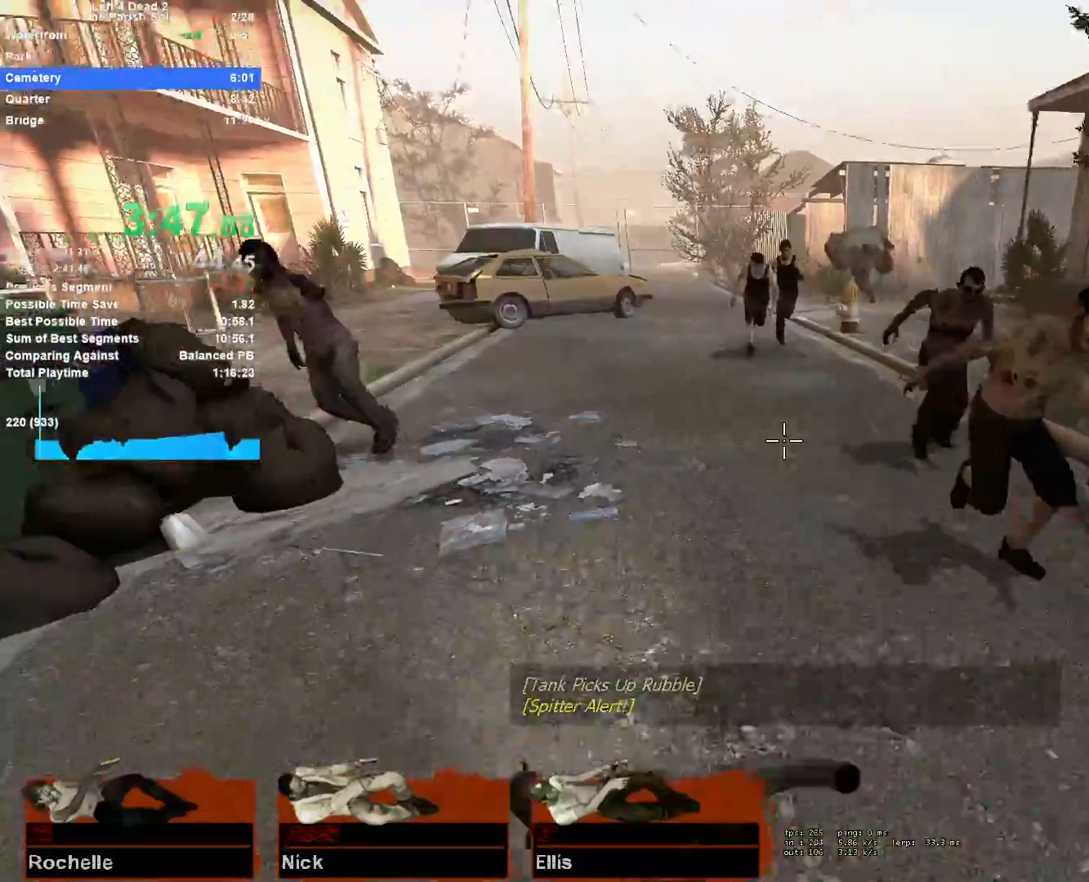
{"keys": ["a", "s"], "mouse": [], "events": [[300, "a", "down"]]}
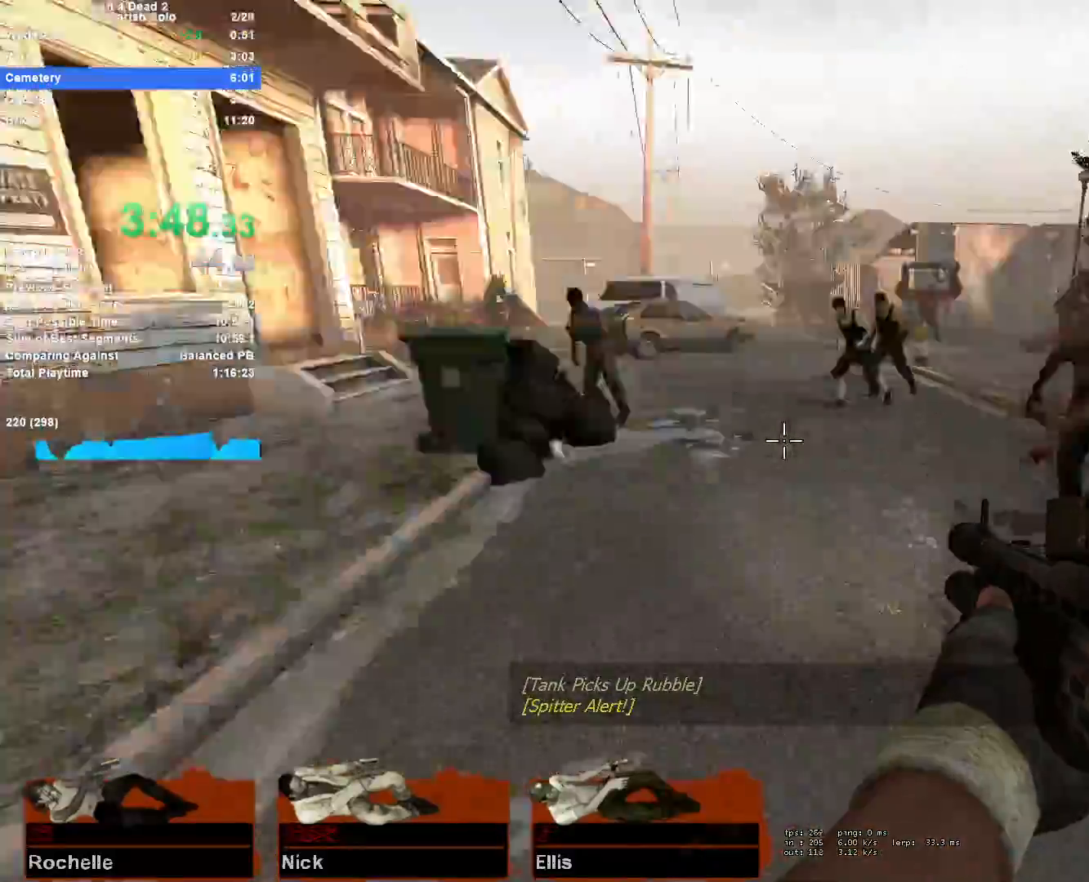
{"keys": ["a", "w"], "mouse": [], "events": [[167, "s", "up"], [317, "w", "down"]]}
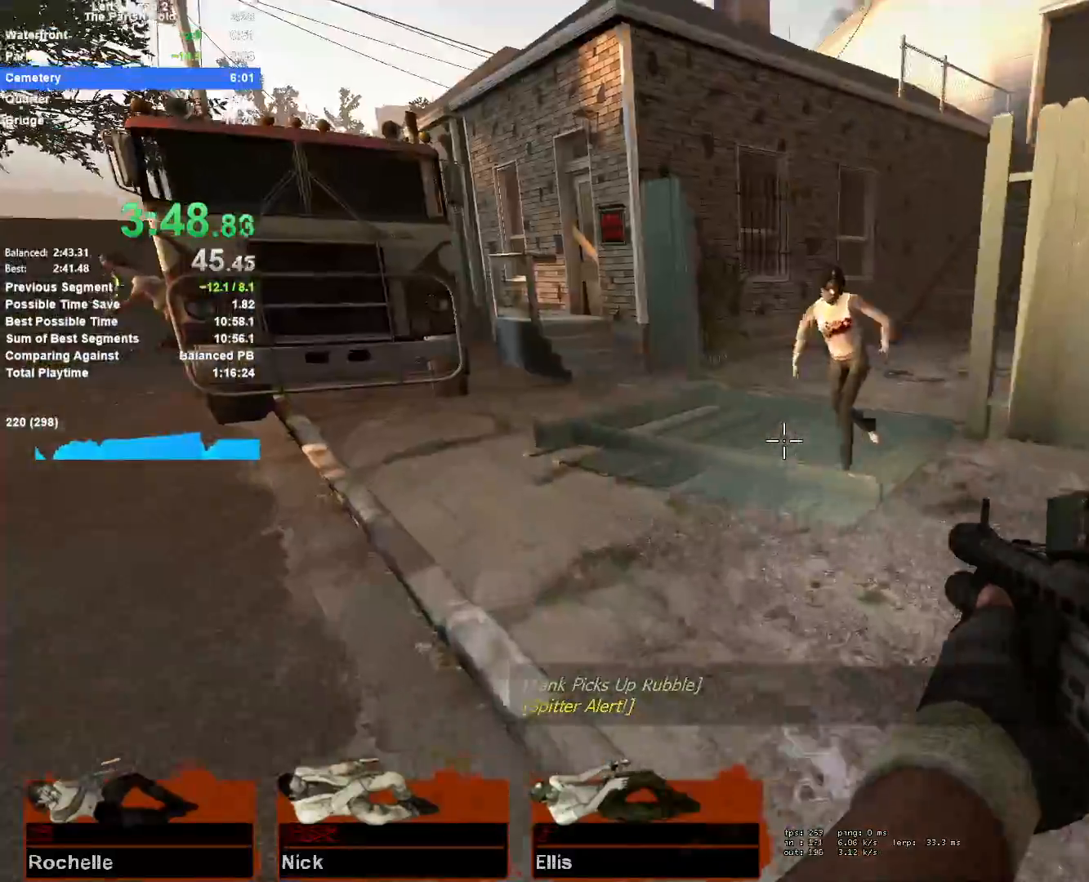
{"keys": ["d", "w"], "mouse": ["right"], "events": [[133, "a", "up"], [233, "d", "down"], [283, "mouse_left", "down"], [367, "mouse_right", "down"], [467, "mouse_left", "up"]]}
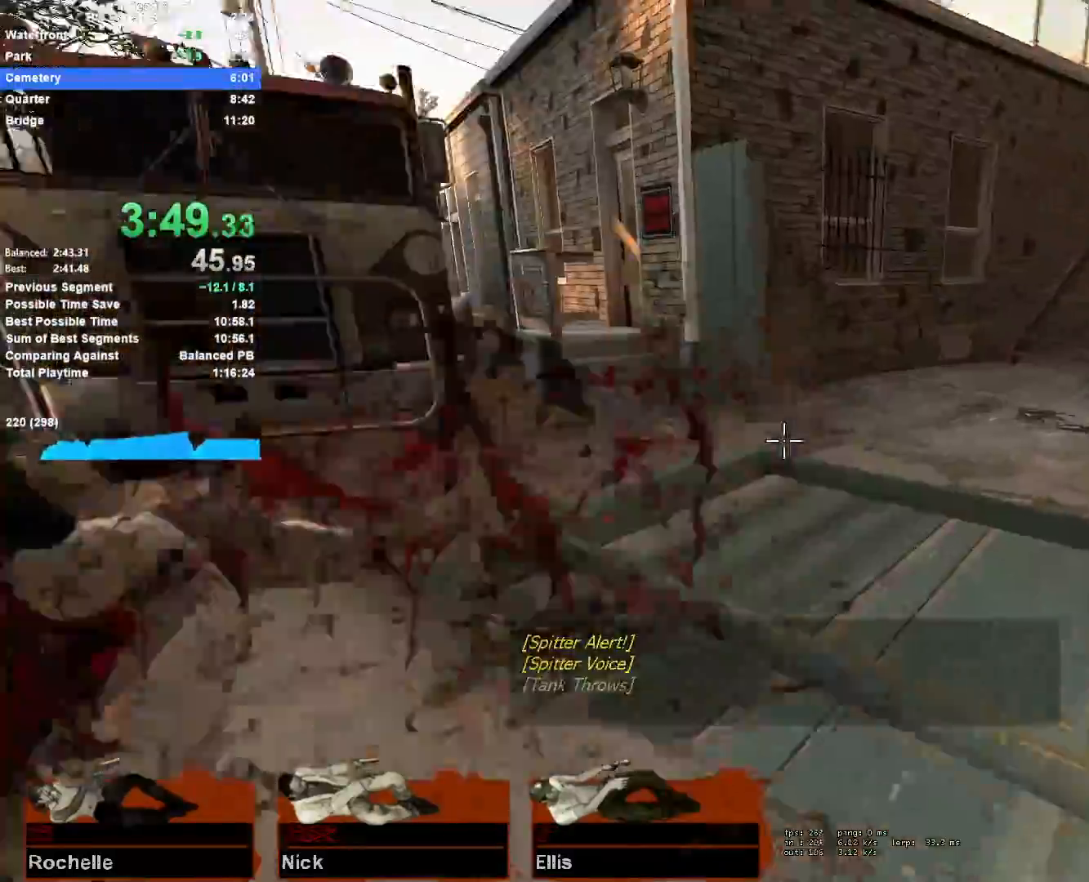
{"keys": ["d"], "mouse": [], "events": [[17, "mouse_right", "up"], [67, "d", "up"], [250, "space", "down"], [333, "d", "down"], [433, "w", "up"], [483, "space", "up"]]}
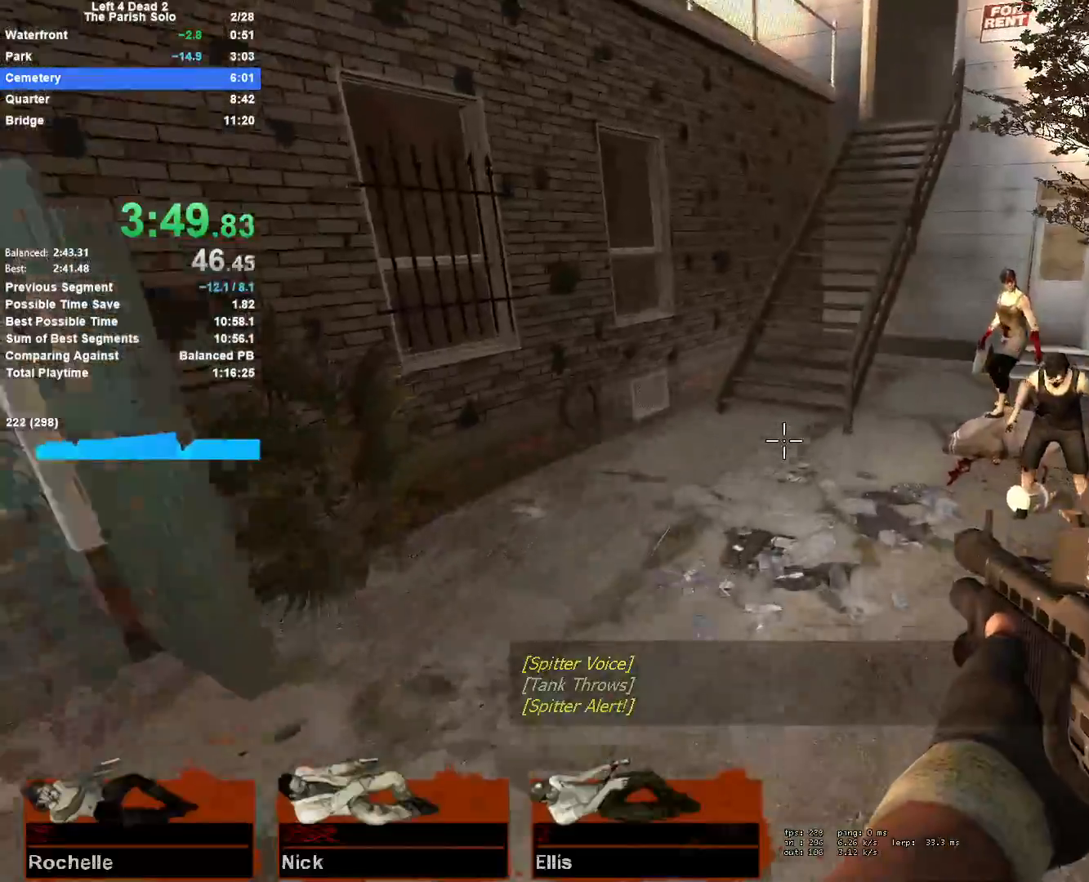
{"keys": ["a", "w"], "mouse": [], "events": [[117, "w", "down"], [167, "d", "up"], [217, "a", "down"], [217, "mouse_left", "down"], [367, "mouse_left", "up"]]}
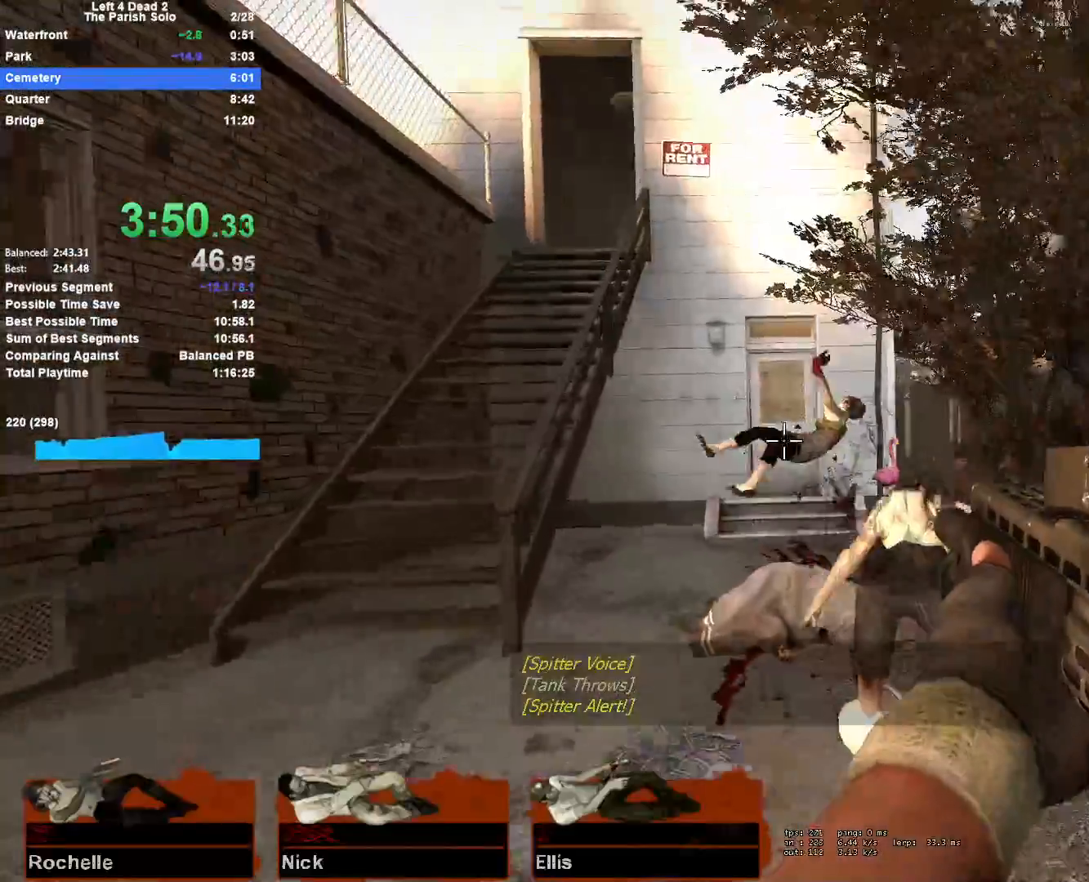
{"keys": ["w"], "mouse": [], "events": [[133, "mouse_left", "down"], [283, "mouse_left", "up"], [333, "r", "down"], [417, "r", "up"], [467, "a", "up"]]}
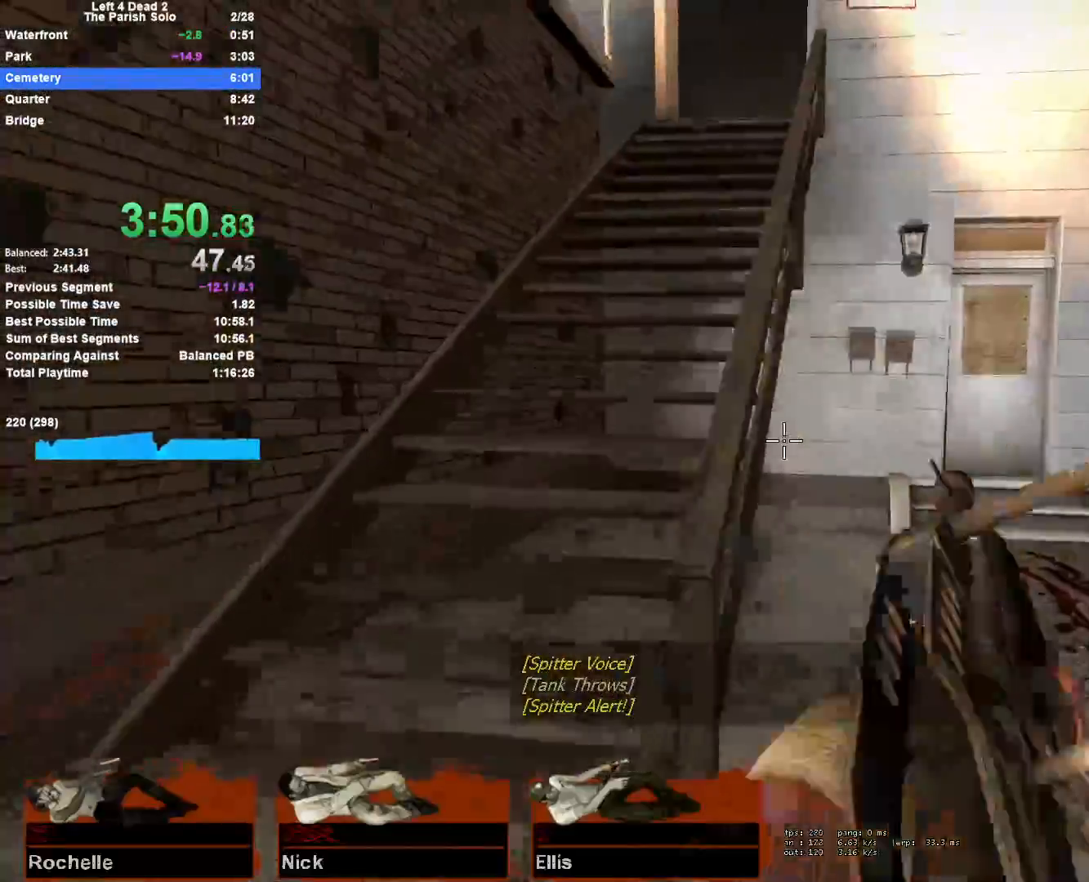
{"keys": ["w"], "mouse": [], "events": [[117, "a", "down"], [483, "a", "up"]]}
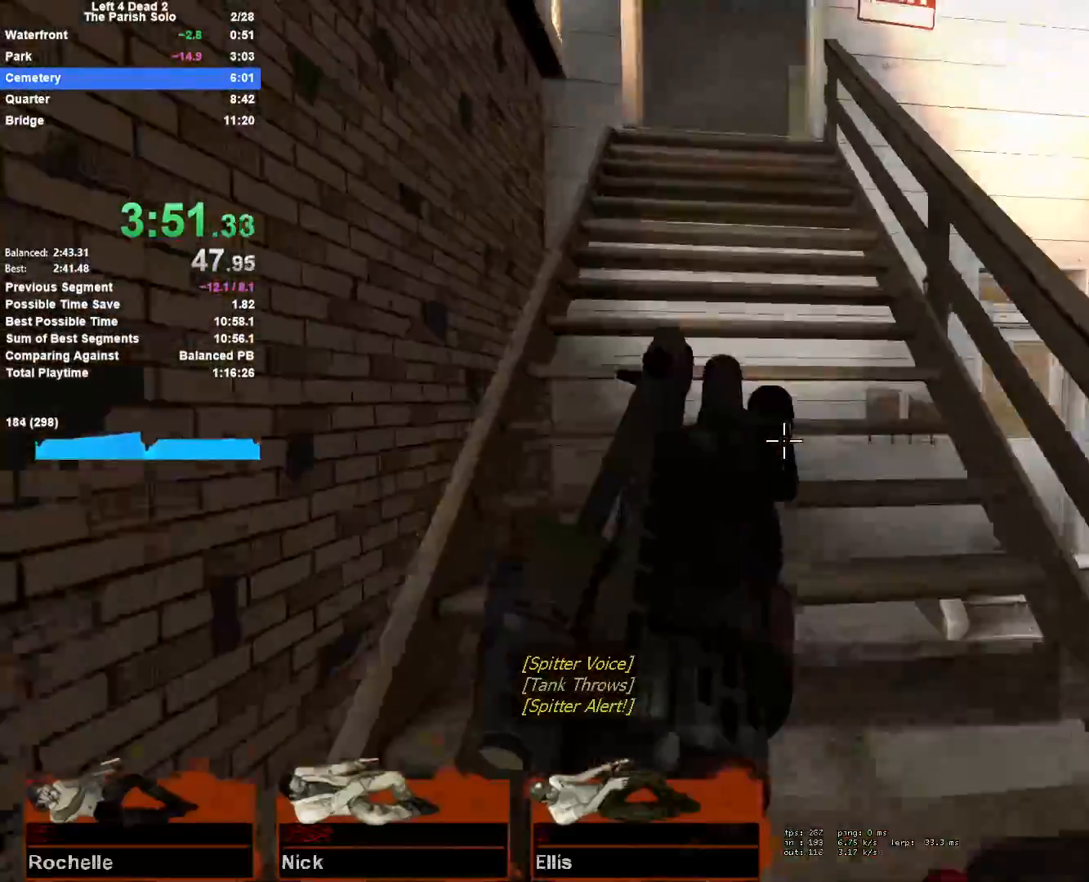
{"keys": ["w"], "mouse": [], "events": [[267, "d", "down"], [367, "d", "up"]]}
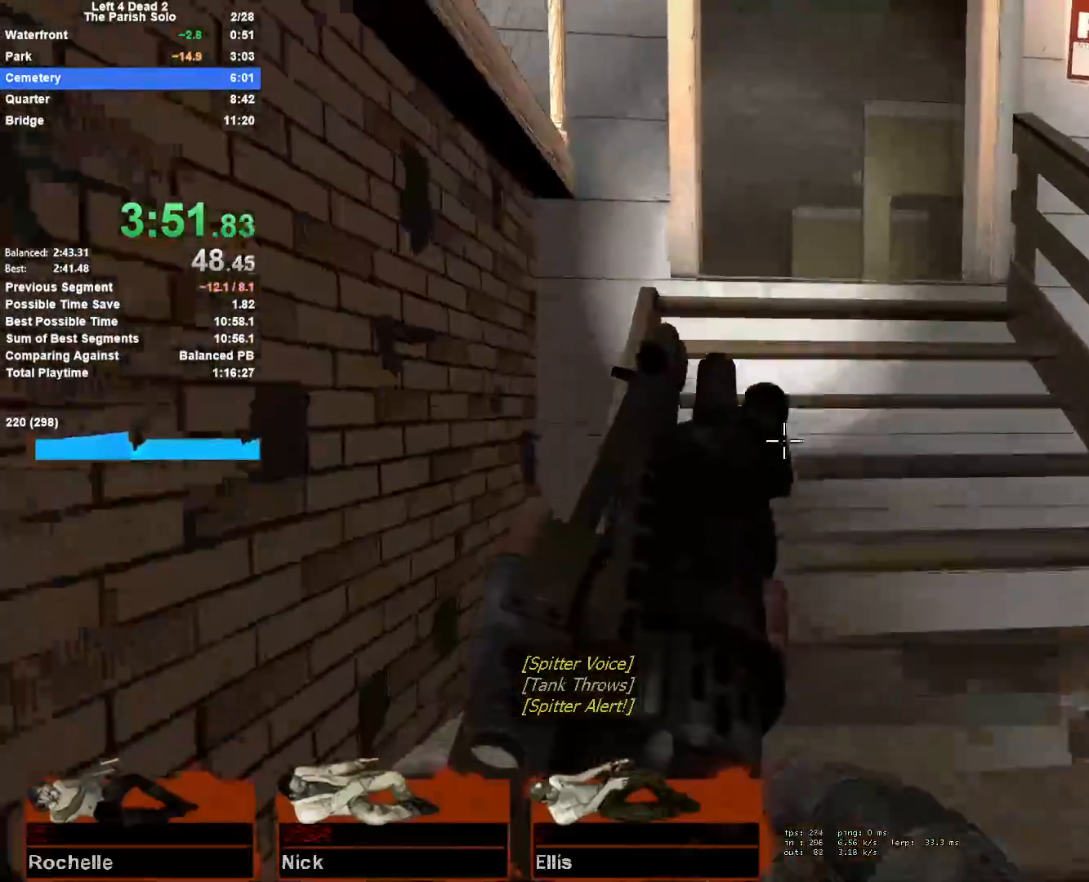
{"keys": ["w"], "mouse": [], "events": []}
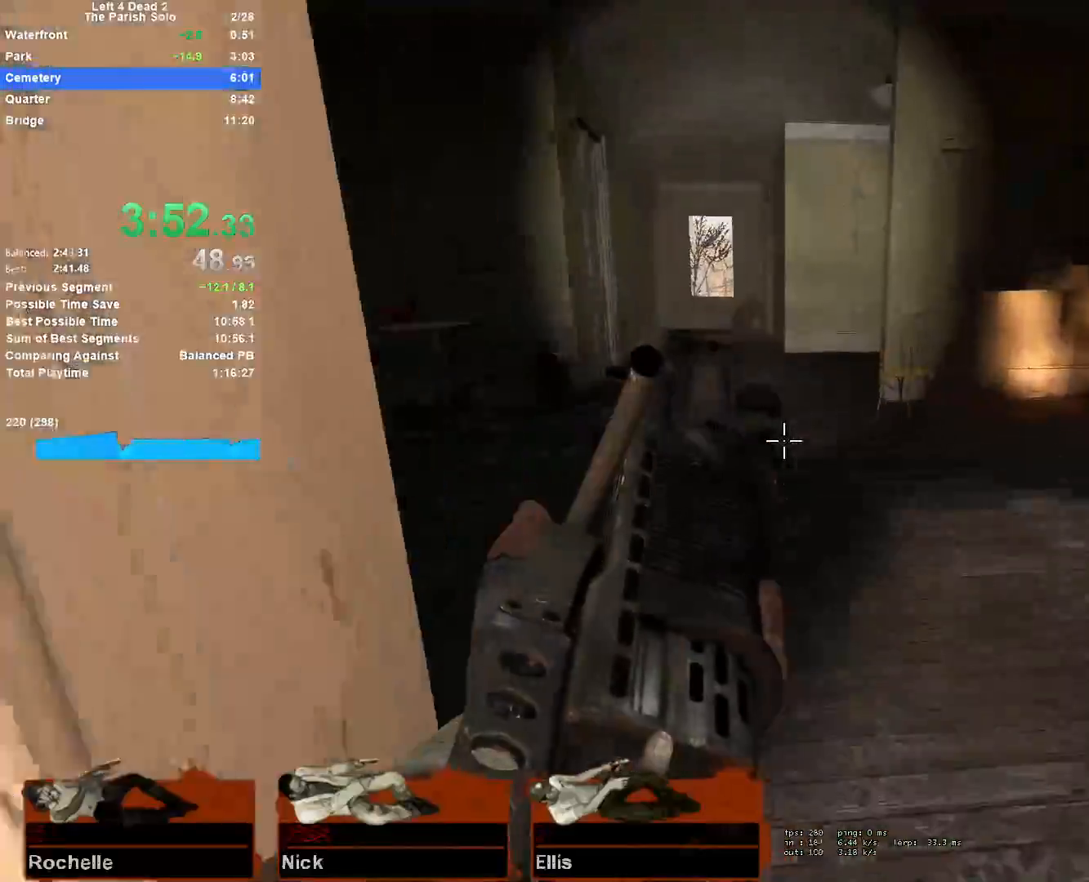
{"keys": ["a"], "mouse": [], "events": [[117, "d", "down"], [117, "space", "down"], [200, "w", "up"], [250, "a", "down"], [300, "d", "up"], [300, "space", "up"]]}
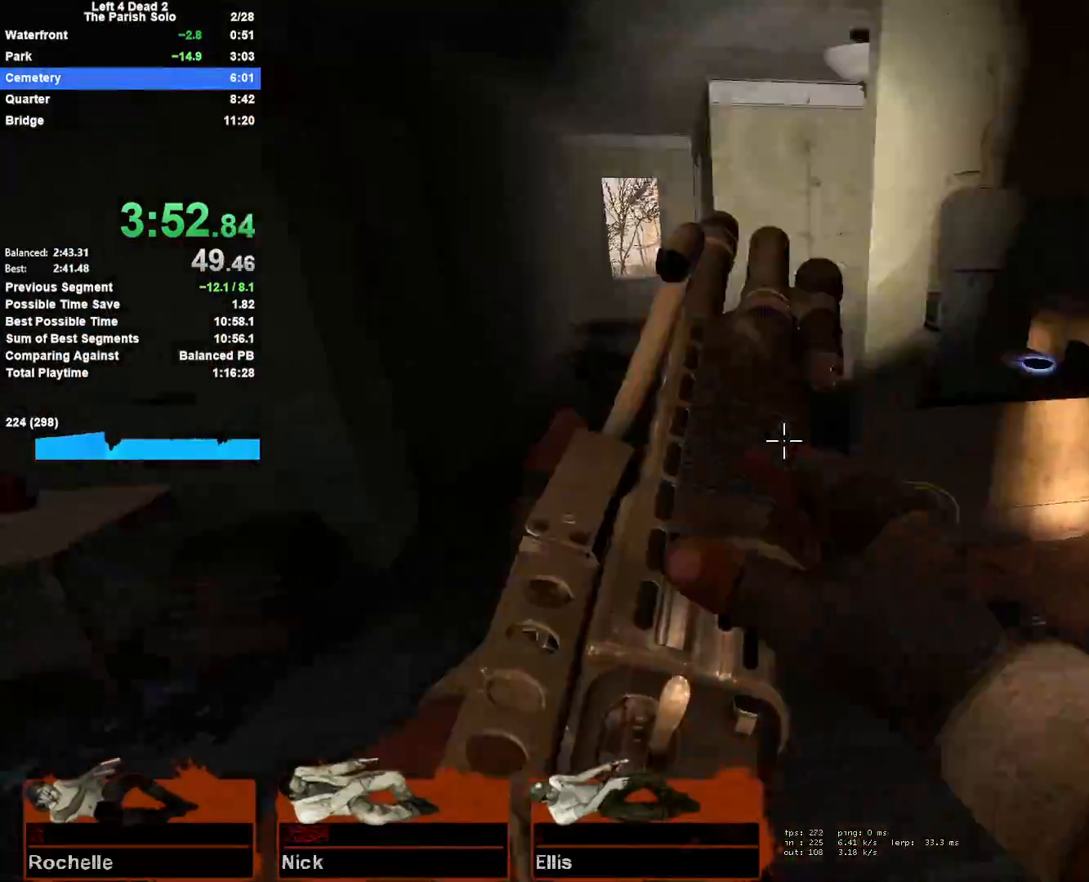
{"keys": ["d"], "mouse": [], "events": [[267, "d", "down"], [267, "space", "down"], [317, "a", "up"], [450, "space", "up"]]}
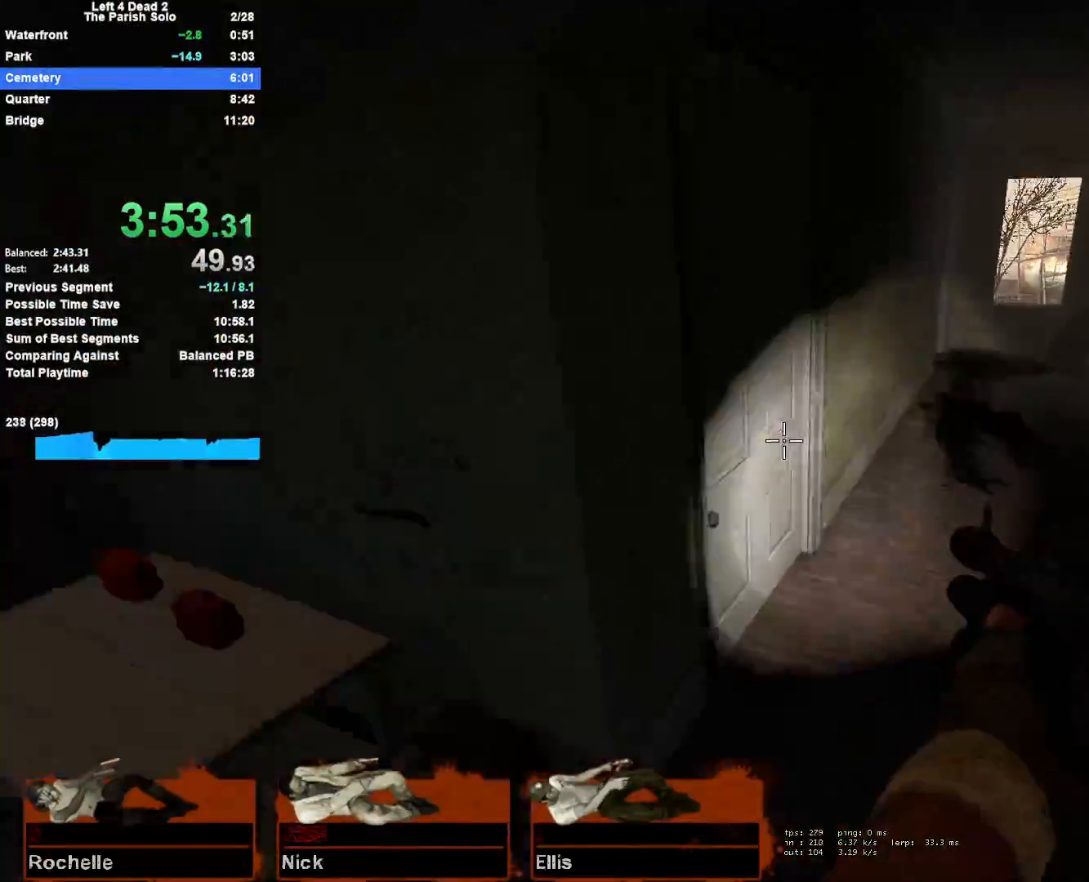
{"keys": ["a", "space"], "mouse": [], "events": [[367, "space", "down"], [417, "a", "down"], [417, "d", "up"]]}
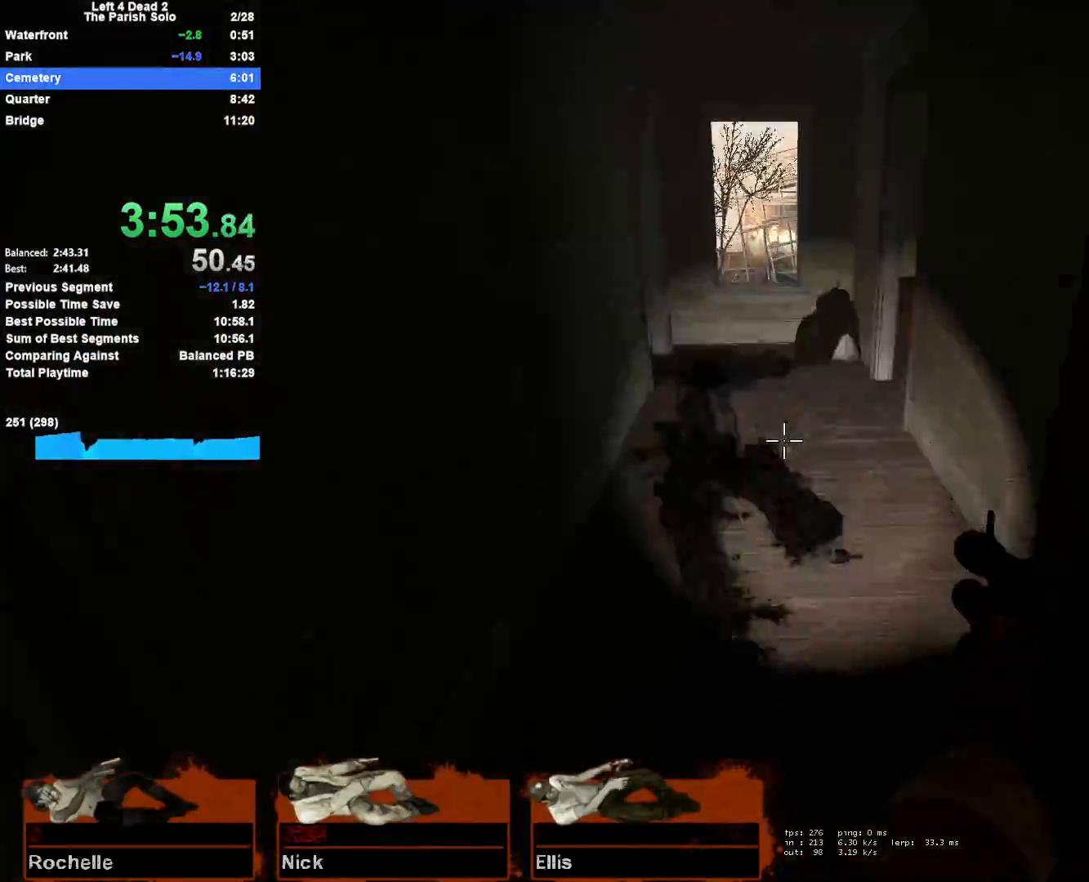
{"keys": ["a", "d", "space"], "mouse": [], "events": [[67, "space", "up"], [117, "a", "up"], [117, "d", "down"], [483, "a", "down"], [483, "space", "down"]]}
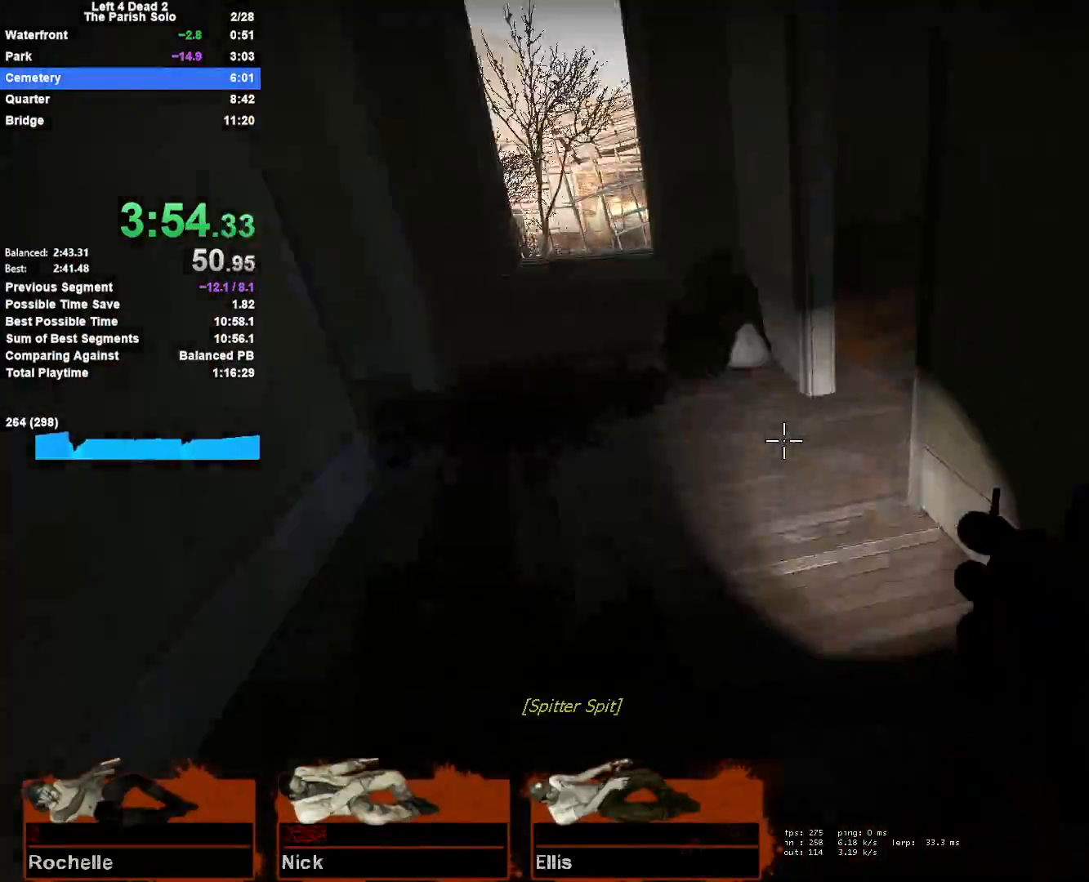
{"keys": ["a"], "mouse": [], "events": [[33, "d", "up"], [267, "space", "up"]]}
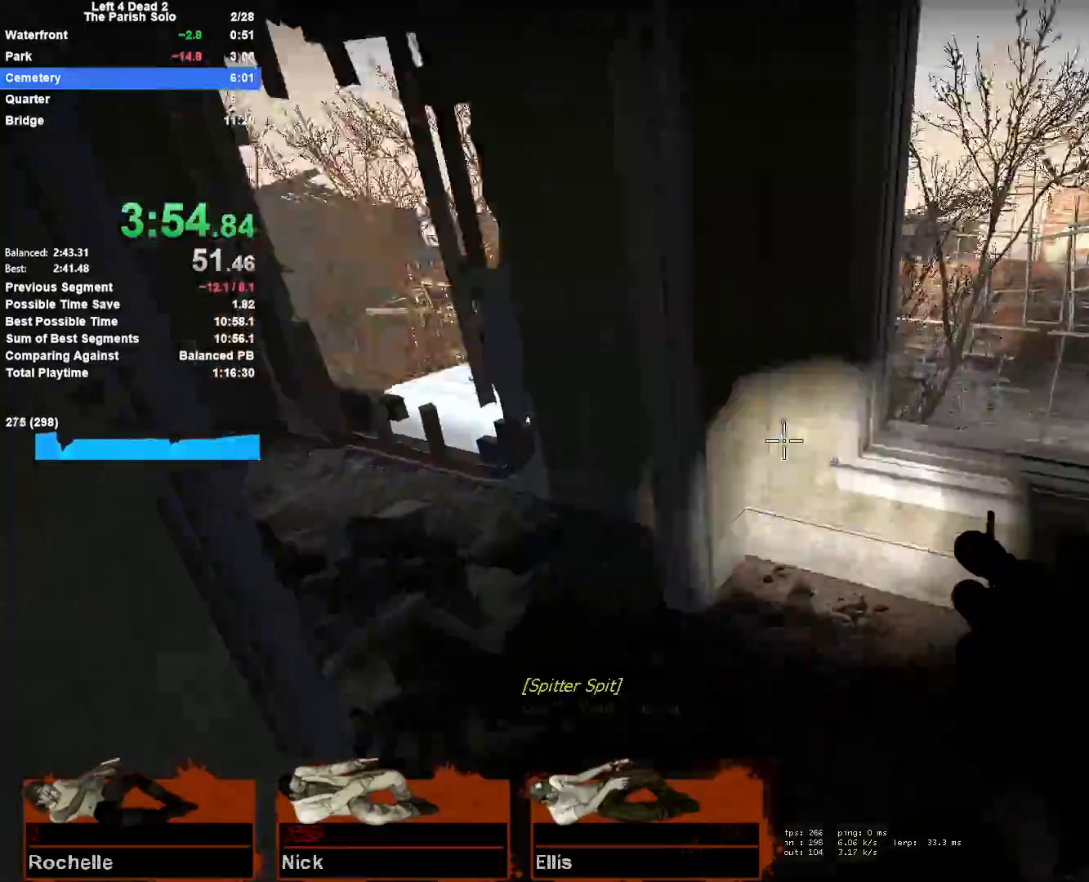
{"keys": ["a"], "mouse": [], "events": [[133, "space", "down"], [367, "space", "up"]]}
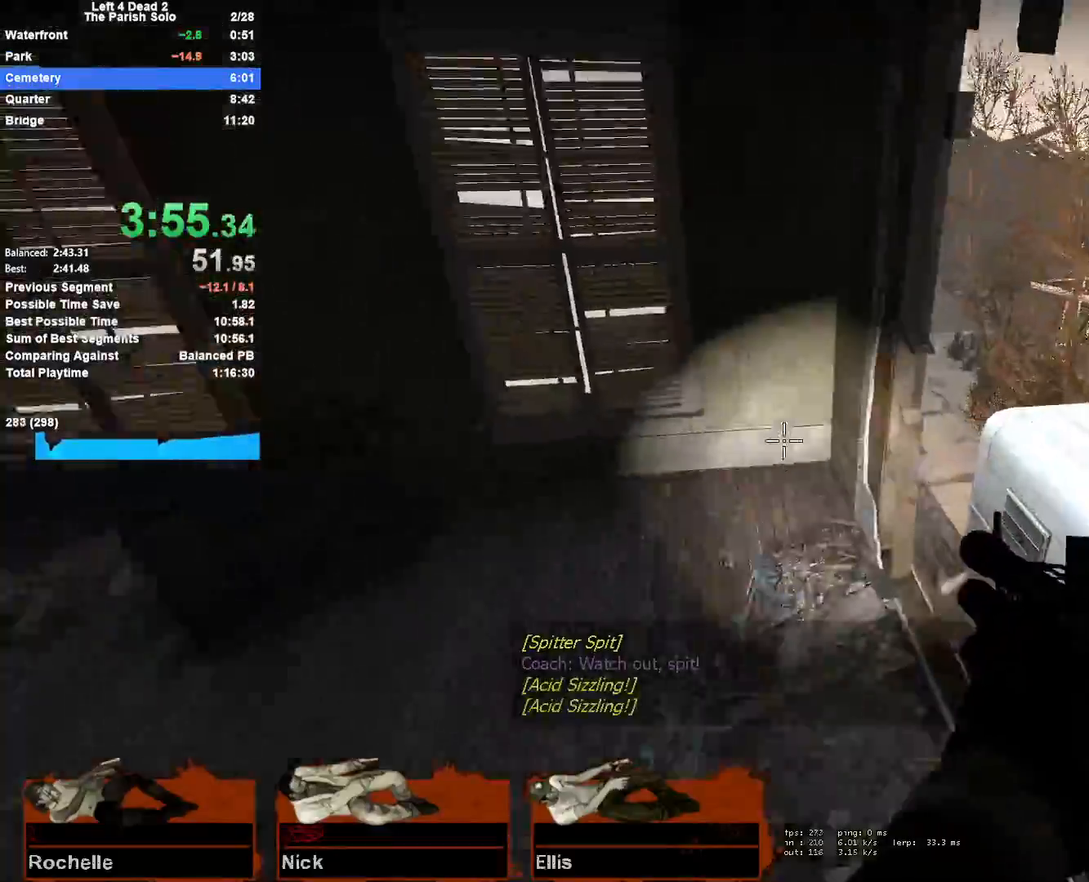
{"keys": ["a", "d", "space"], "mouse": [], "events": [[17, "a", "up"], [17, "d", "down"], [250, "space", "down"], [483, "a", "down"]]}
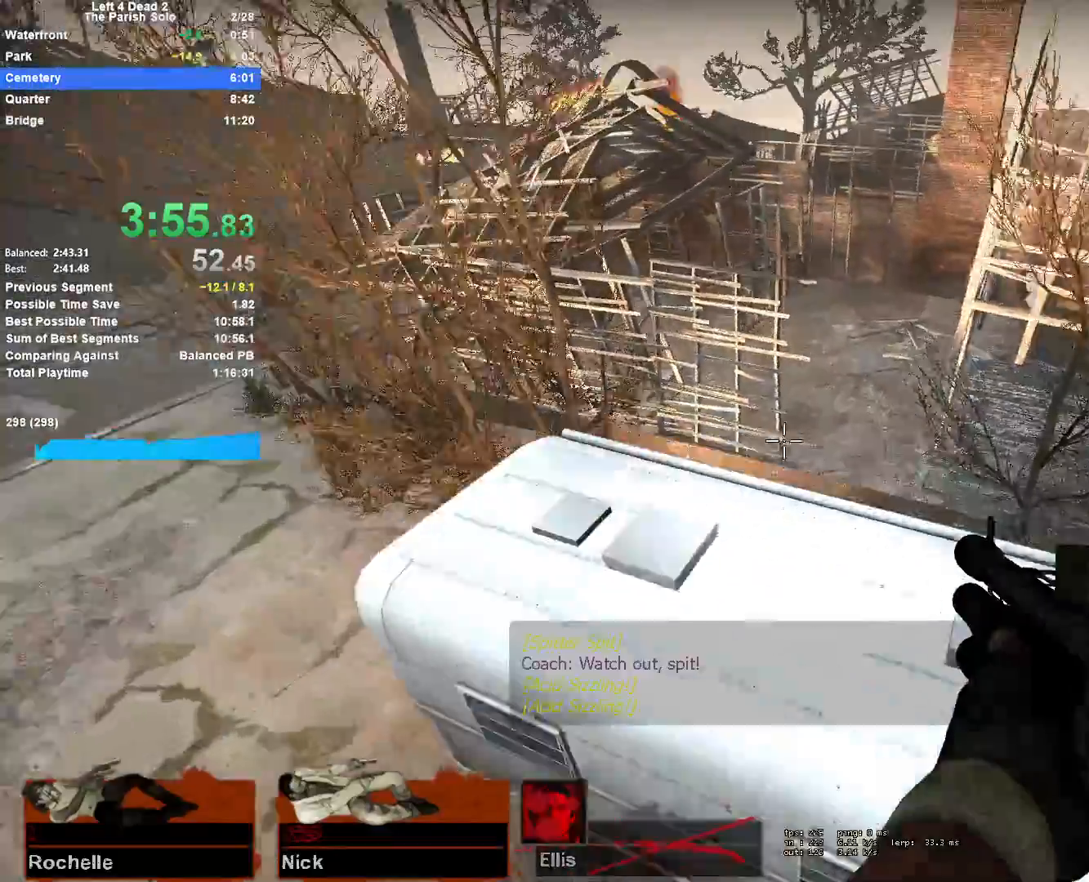
{"keys": ["a", "space"], "mouse": [], "events": [[33, "d", "up"], [33, "space", "up"], [500, "space", "down"]]}
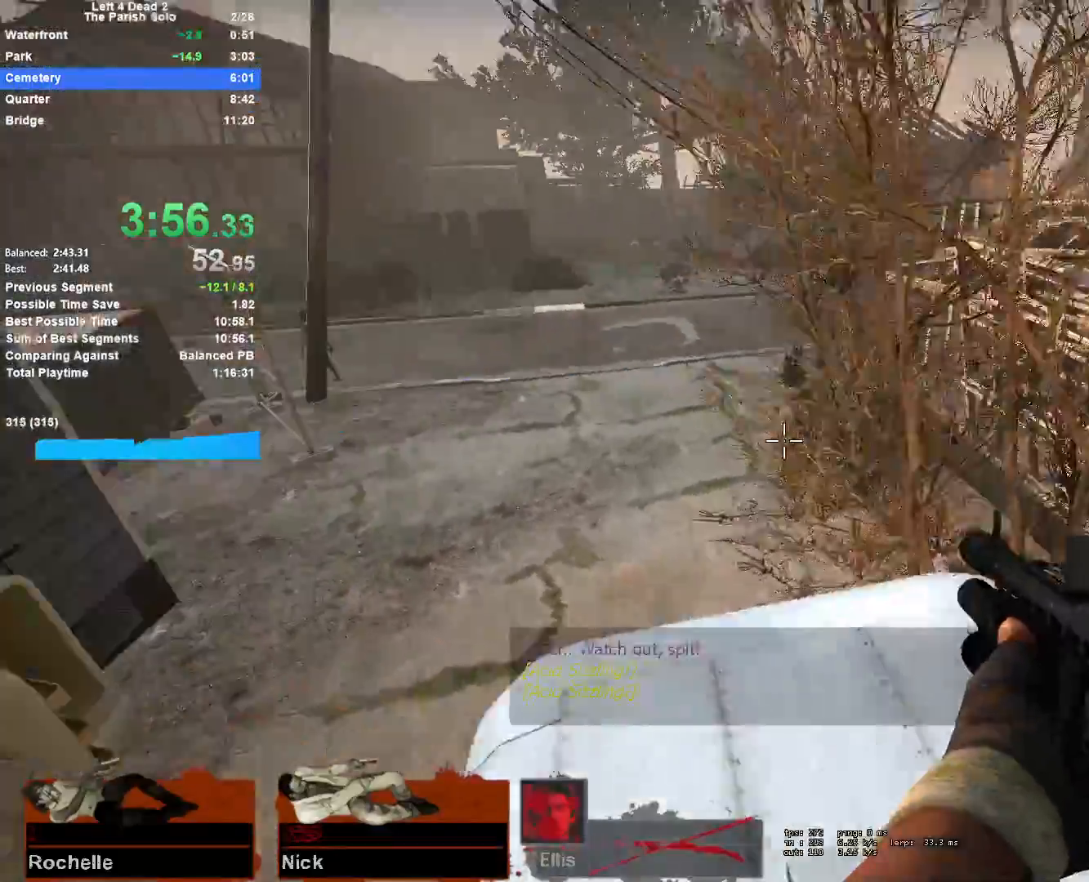
{"keys": ["w"], "mouse": [], "events": [[233, "space", "up"], [283, "w", "down"], [367, "a", "up"]]}
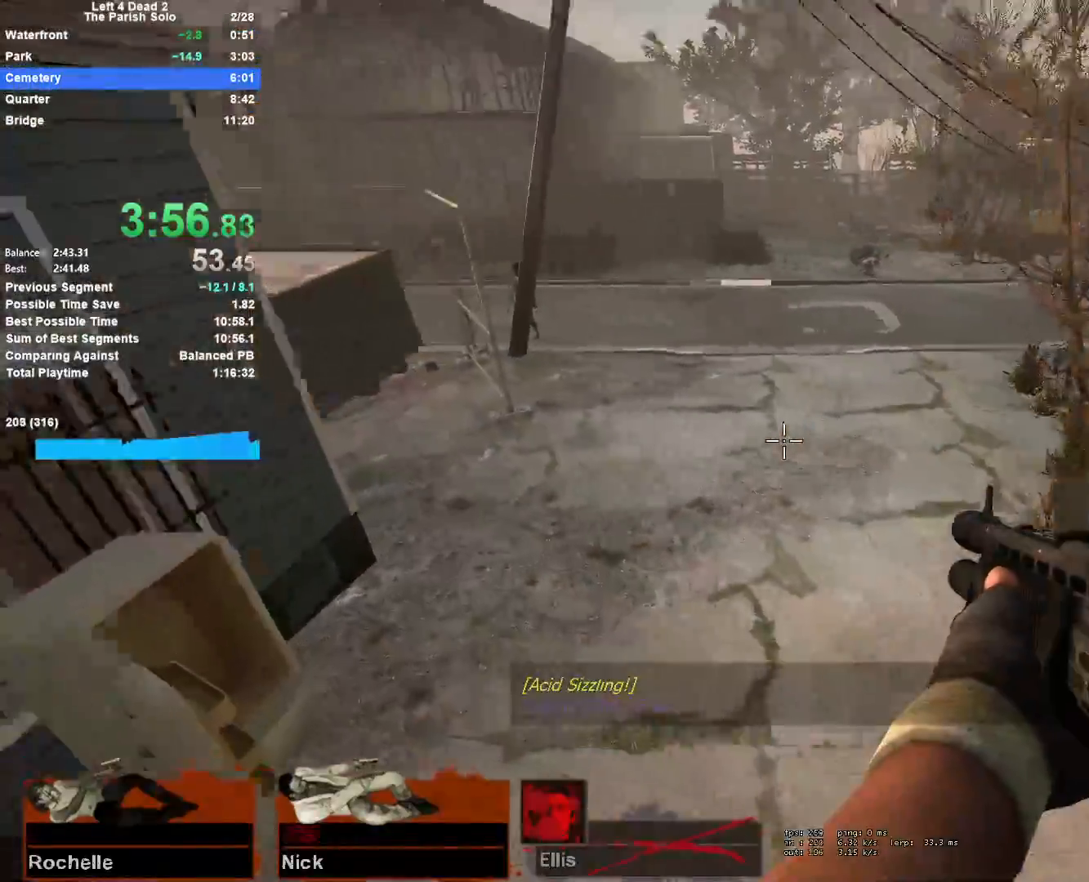
{"keys": ["w"], "mouse": [], "events": [[300, "d", "down"], [300, "w", "up"], [383, "w", "down"], [433, "d", "up"]]}
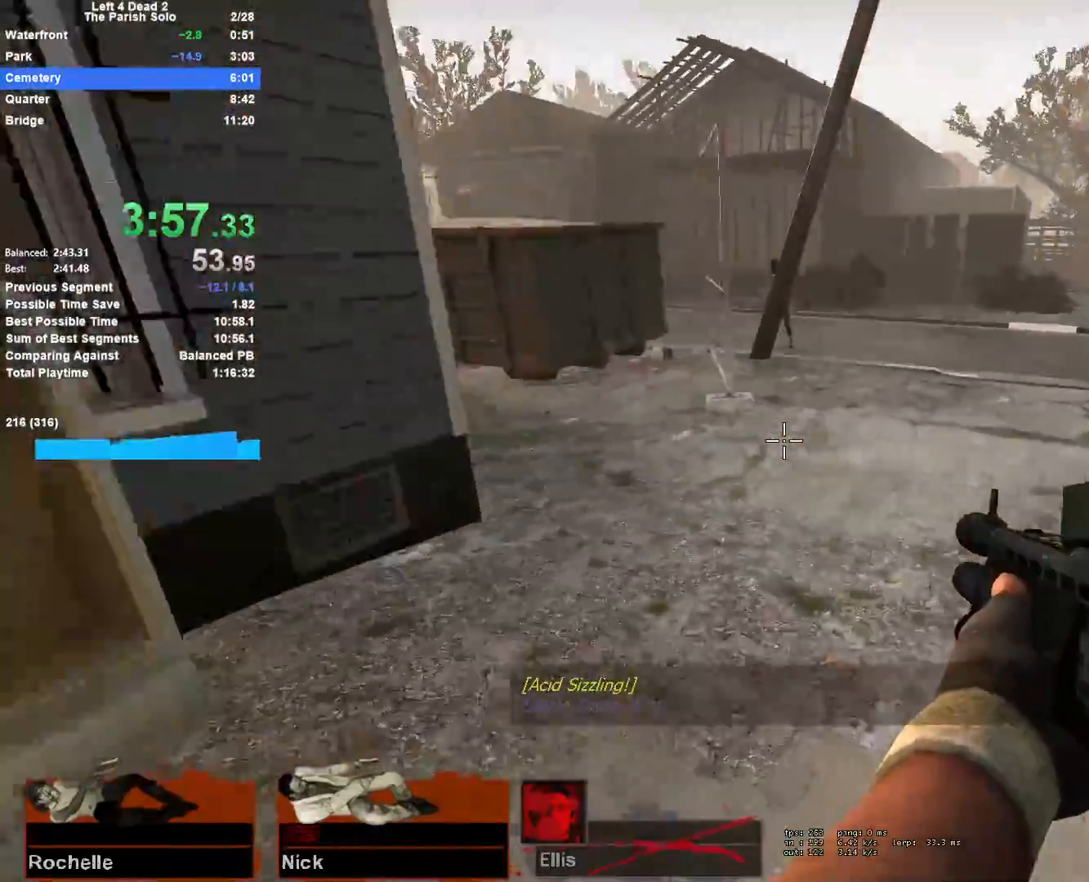
{"keys": ["d", "w"], "mouse": [], "events": [[83, "a", "down"], [217, "a", "up"], [500, "d", "down"]]}
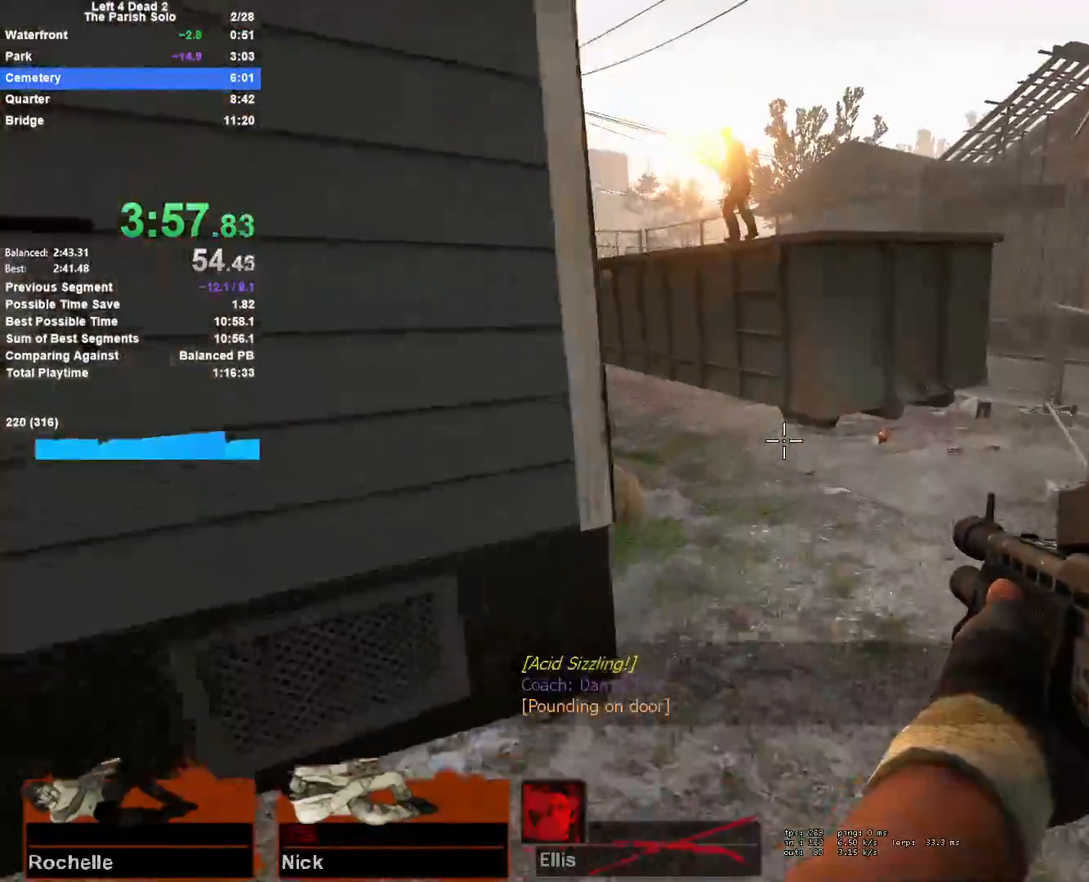
{"keys": ["w"], "mouse": [], "events": [[150, "d", "up"]]}
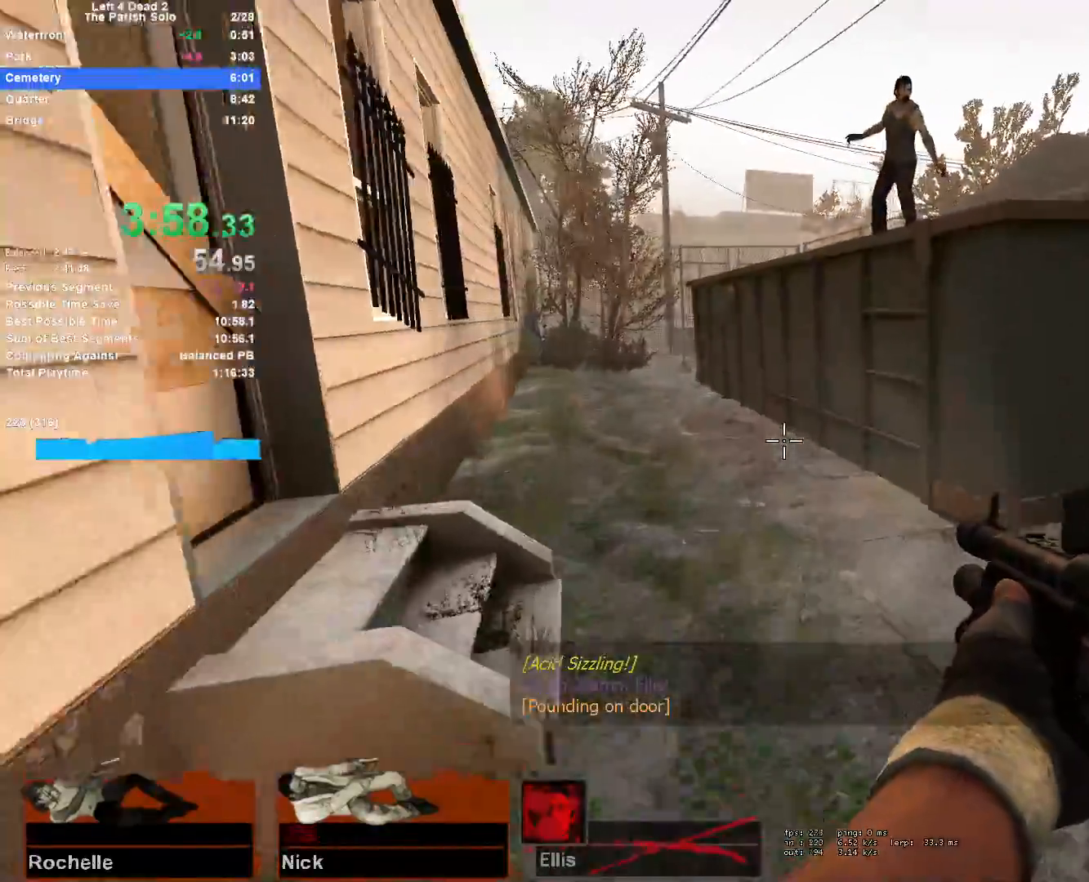
{"keys": ["a"], "mouse": [], "events": [[100, "space", "down"], [250, "w", "up"], [300, "a", "down"], [300, "space", "up"]]}
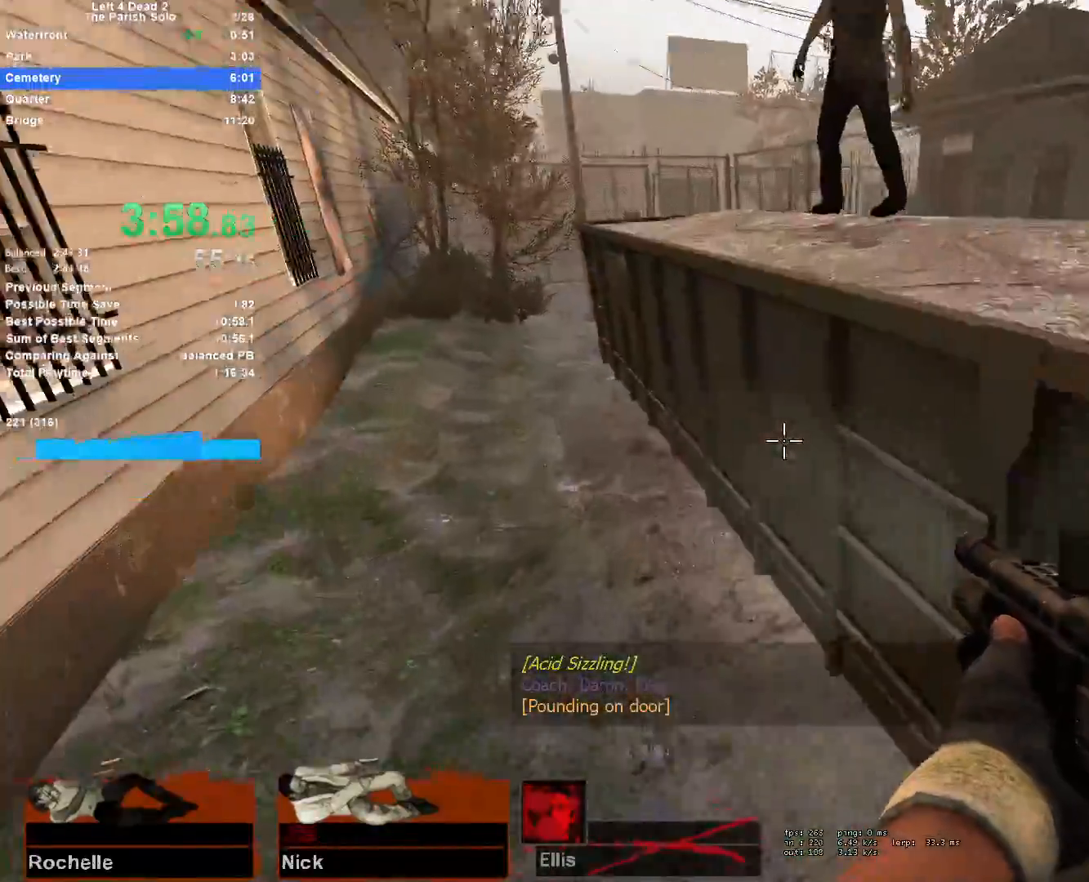
{"keys": ["d"], "mouse": [], "events": [[267, "space", "down"], [367, "a", "up"], [367, "d", "down"], [500, "space", "up"]]}
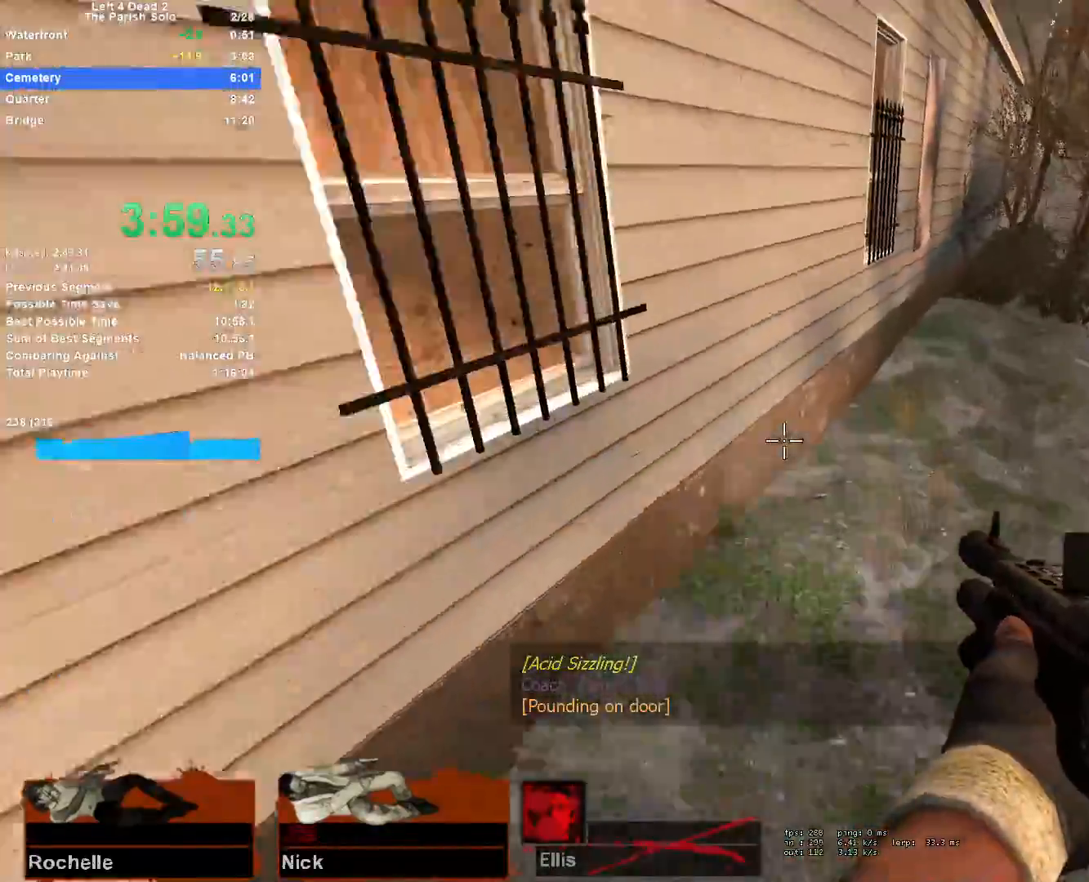
{"keys": ["a", "space"], "mouse": [], "events": [[333, "a", "down"], [367, "d", "up"], [367, "space", "down"]]}
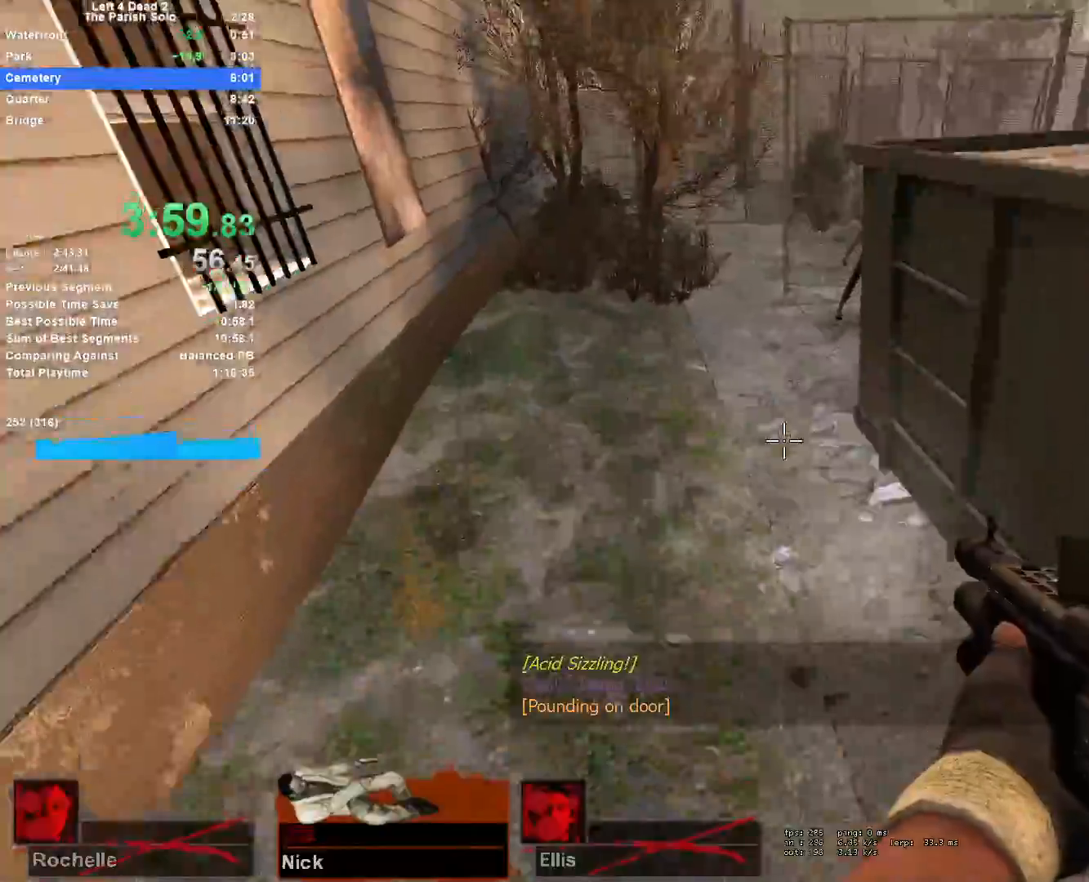
{"keys": ["a"], "mouse": [], "events": [[150, "space", "up"]]}
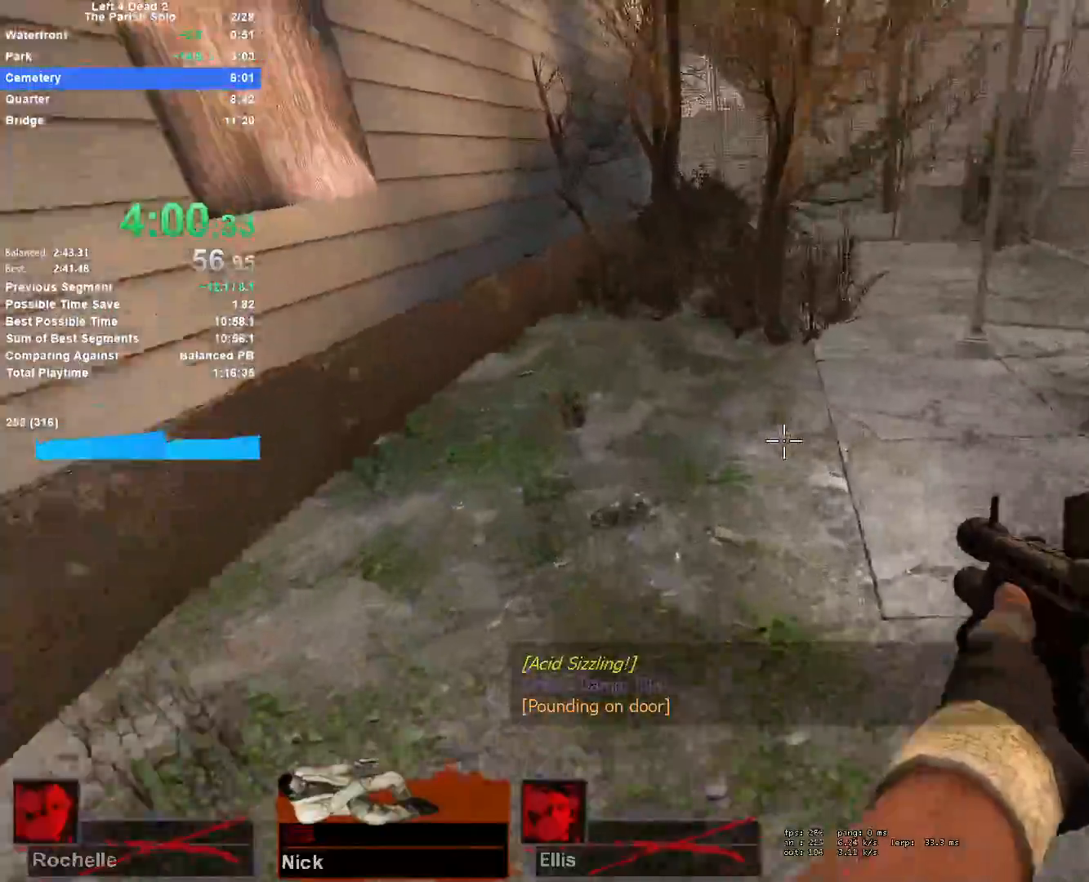
{"keys": ["d"], "mouse": [], "events": [[33, "space", "down"], [167, "d", "down"], [217, "a", "up"], [317, "space", "up"]]}
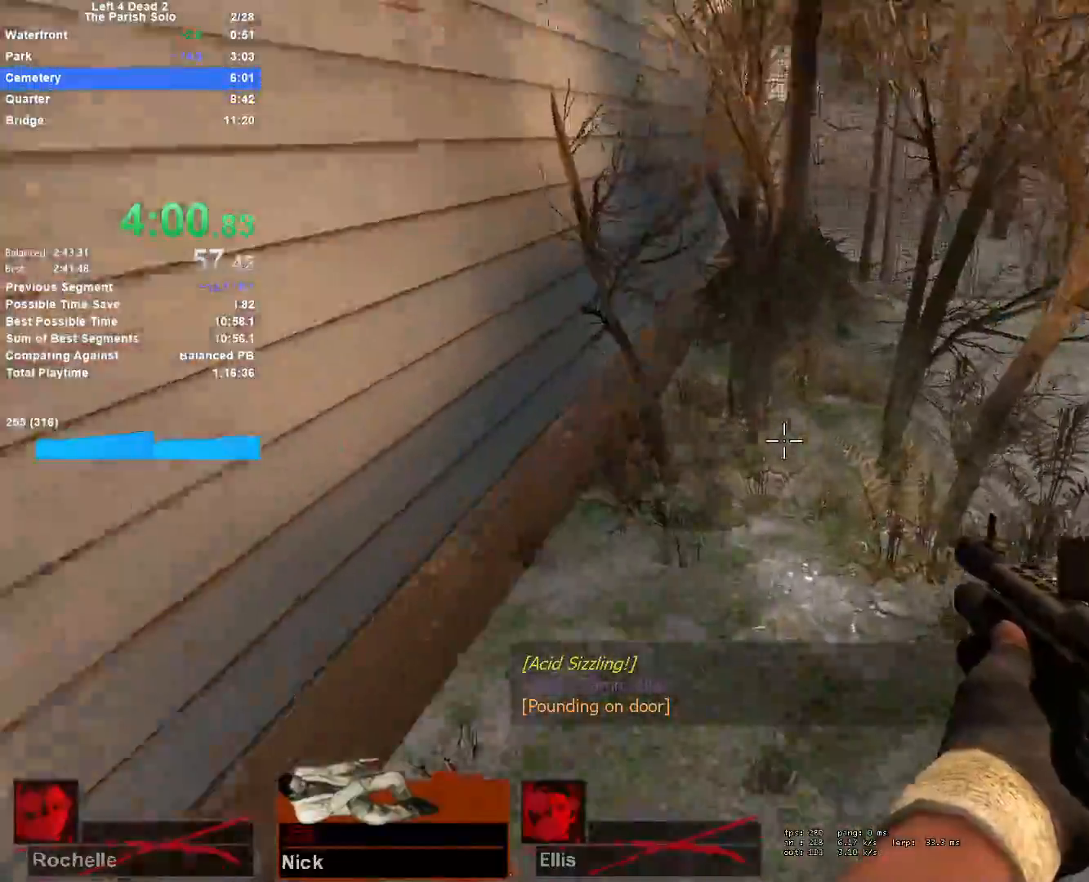
{"keys": ["d"], "mouse": [], "events": [[183, "space", "down"], [383, "space", "up"]]}